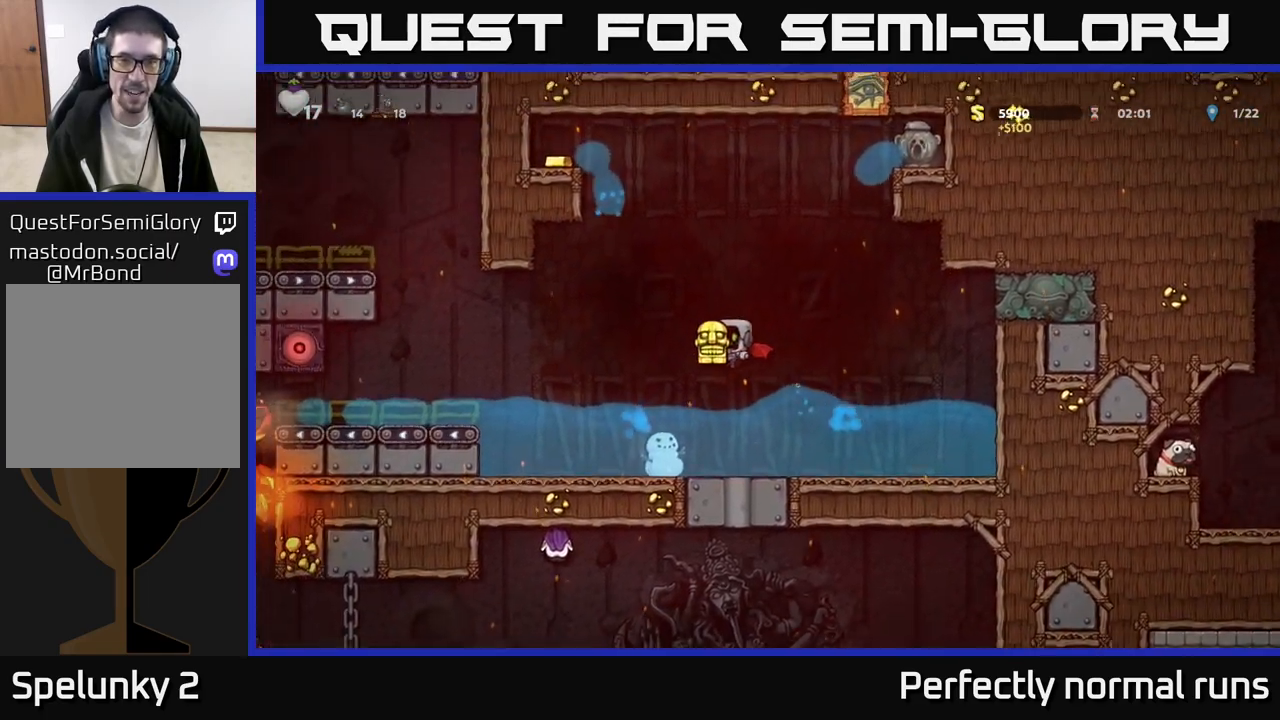
Gameplay with a controller (Xbox layout); each line is a JSON object with the inputs held at the frame after it. "events" lists button and stick changes between this image and that frame as [ms after this image, input, new state], when the widget could be followed in between.
{"buttons": [], "left_stick": "left", "right_stick": "center", "events": [[33, "A", "down"], [217, "A", "up"]]}
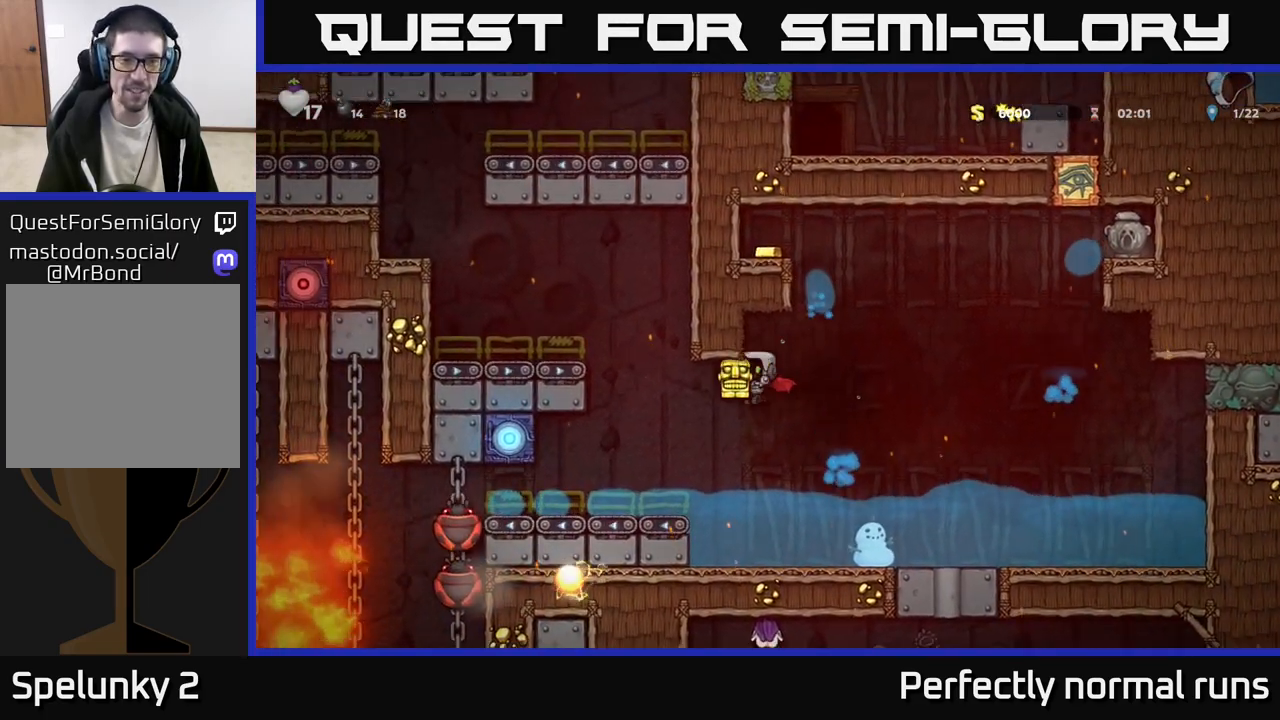
{"buttons": ["A"], "left_stick": "left", "right_stick": "center", "events": [[50, "left_stick", "center"], [333, "A", "down"], [433, "left_stick", "left"]]}
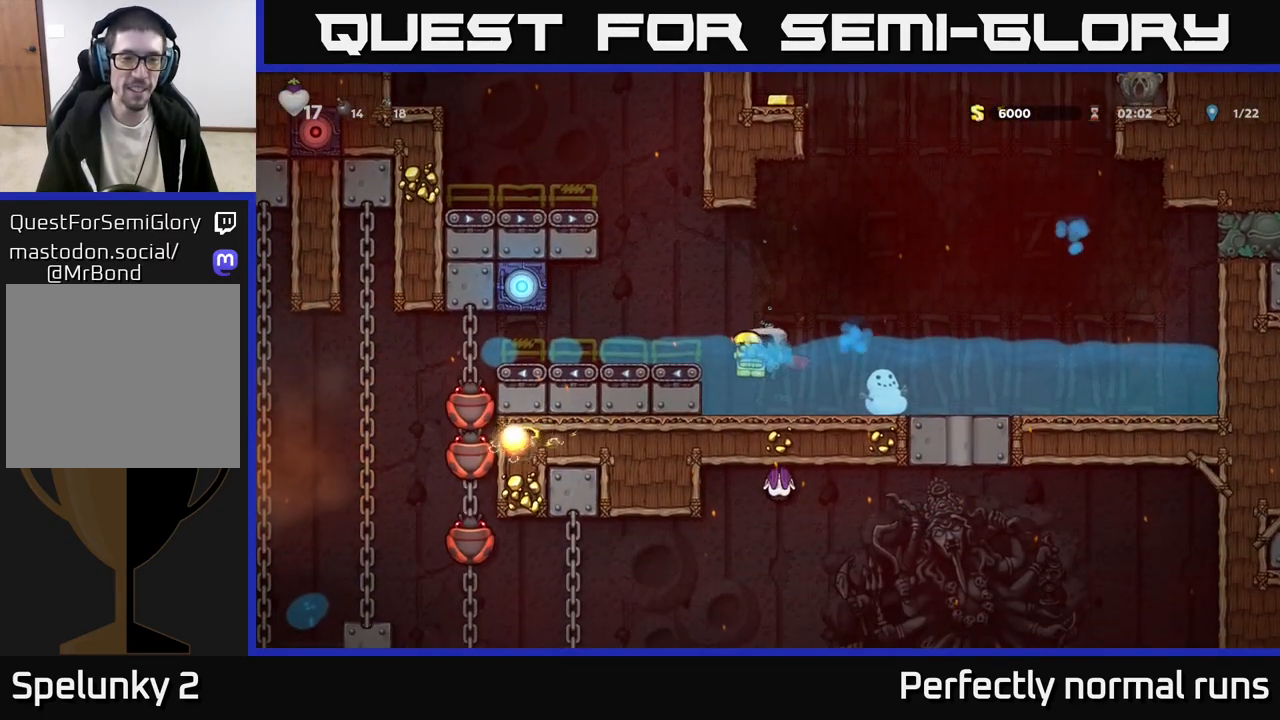
{"buttons": [], "left_stick": "center", "right_stick": "center", "events": [[33, "A", "up"], [167, "left_stick", "center"]]}
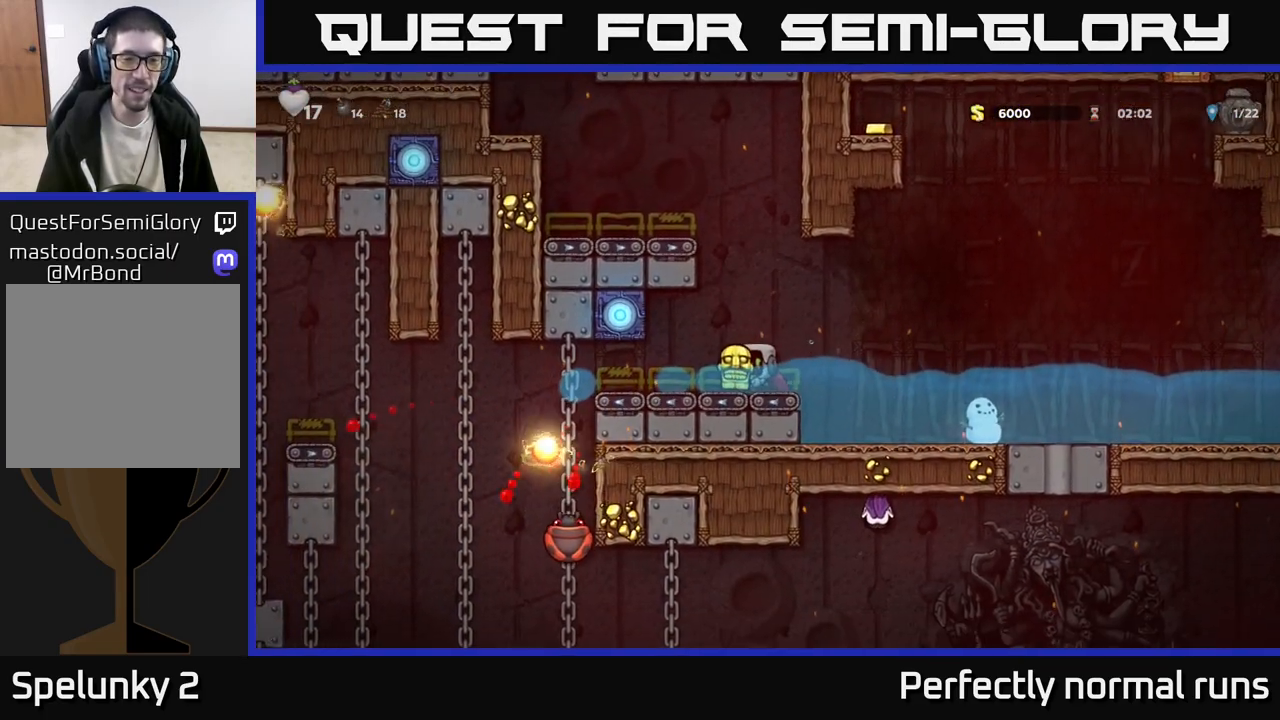
{"buttons": [], "left_stick": "center", "right_stick": "center", "events": [[217, "A", "down"], [267, "left_stick", "right"], [333, "A", "up"], [467, "left_stick", "center"]]}
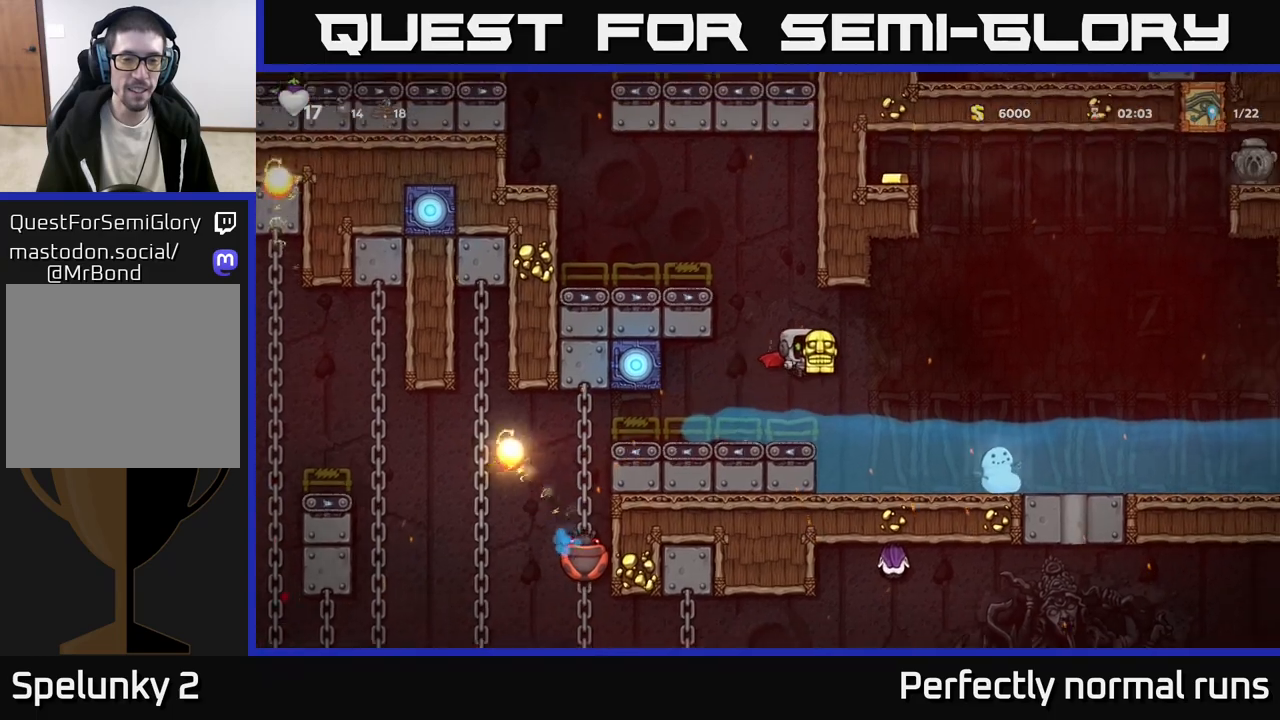
{"buttons": [], "left_stick": "left", "right_stick": "center", "events": [[33, "left_stick", "left"]]}
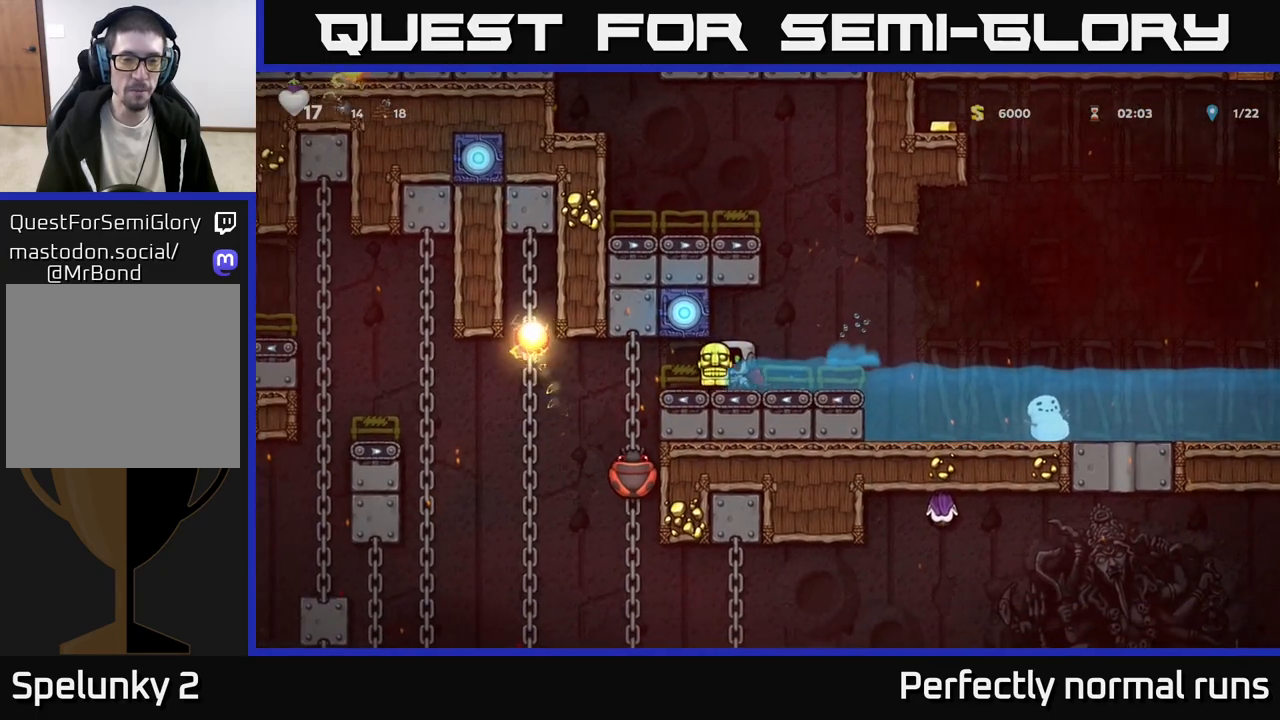
{"buttons": [], "left_stick": "center", "right_stick": "center", "events": [[300, "left_stick", "right"], [383, "left_stick", "center"]]}
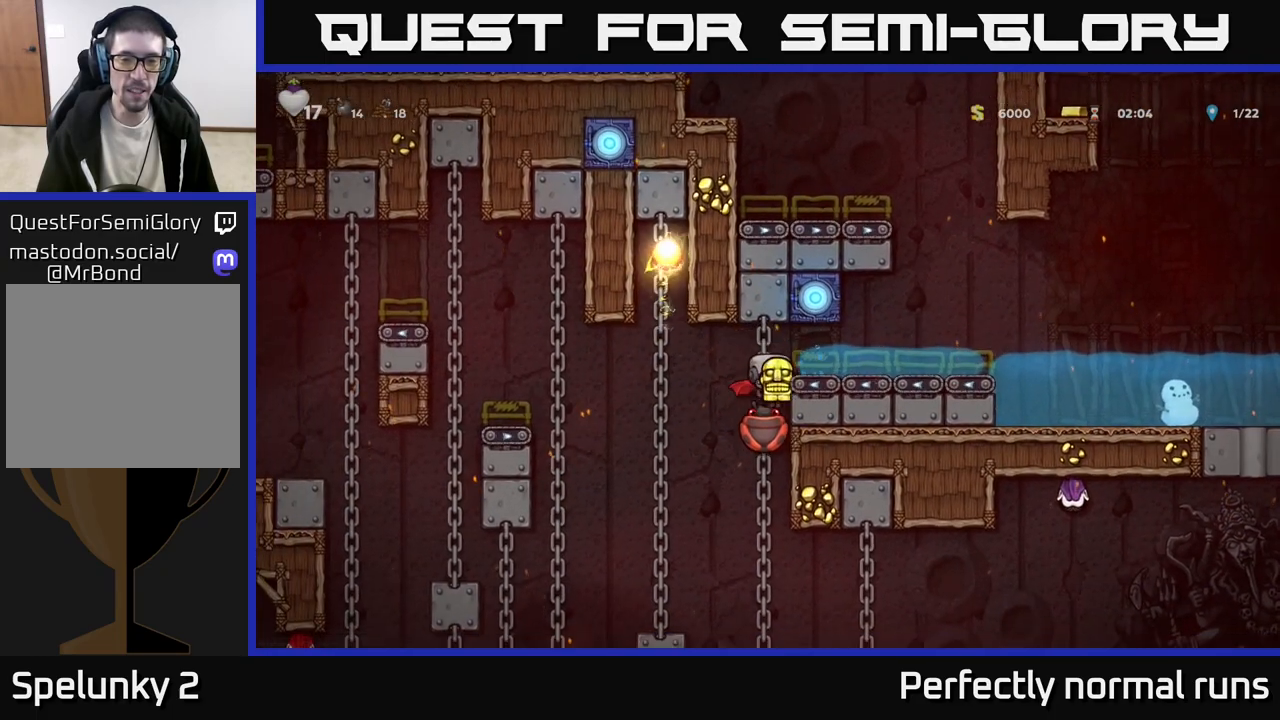
{"buttons": [], "left_stick": "center", "right_stick": "center", "events": []}
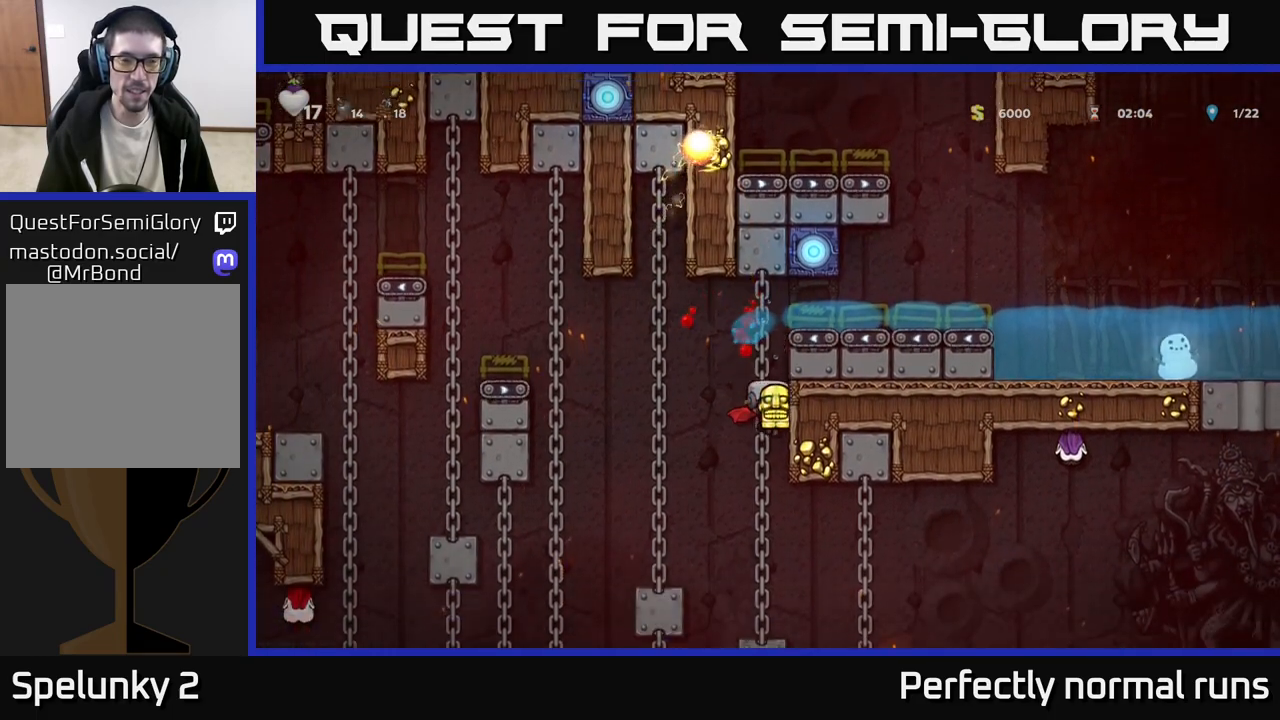
{"buttons": [], "left_stick": "center", "right_stick": "center", "events": [[33, "left_stick", "up"], [200, "left_stick", "down"], [283, "A", "down"], [433, "A", "up"], [433, "left_stick", "center"]]}
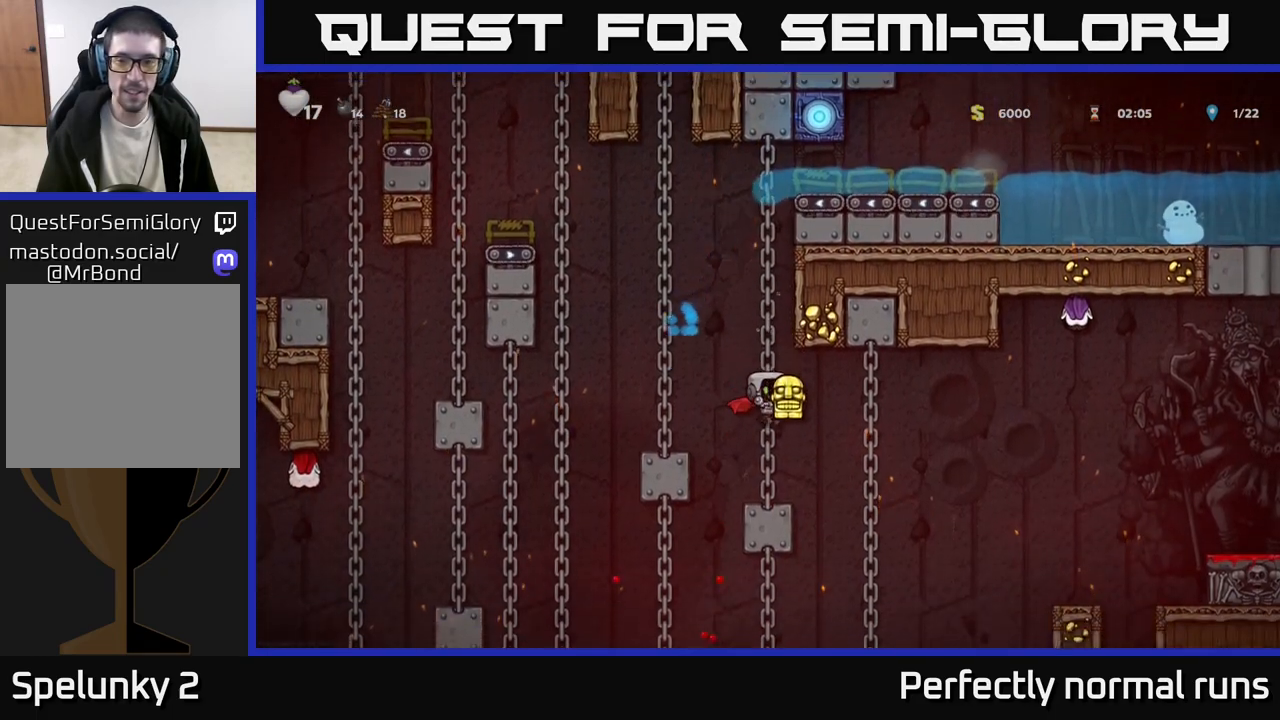
{"buttons": [], "left_stick": "right", "right_stick": "center", "events": [[200, "left_stick", "right"], [300, "A", "down"], [400, "A", "up"]]}
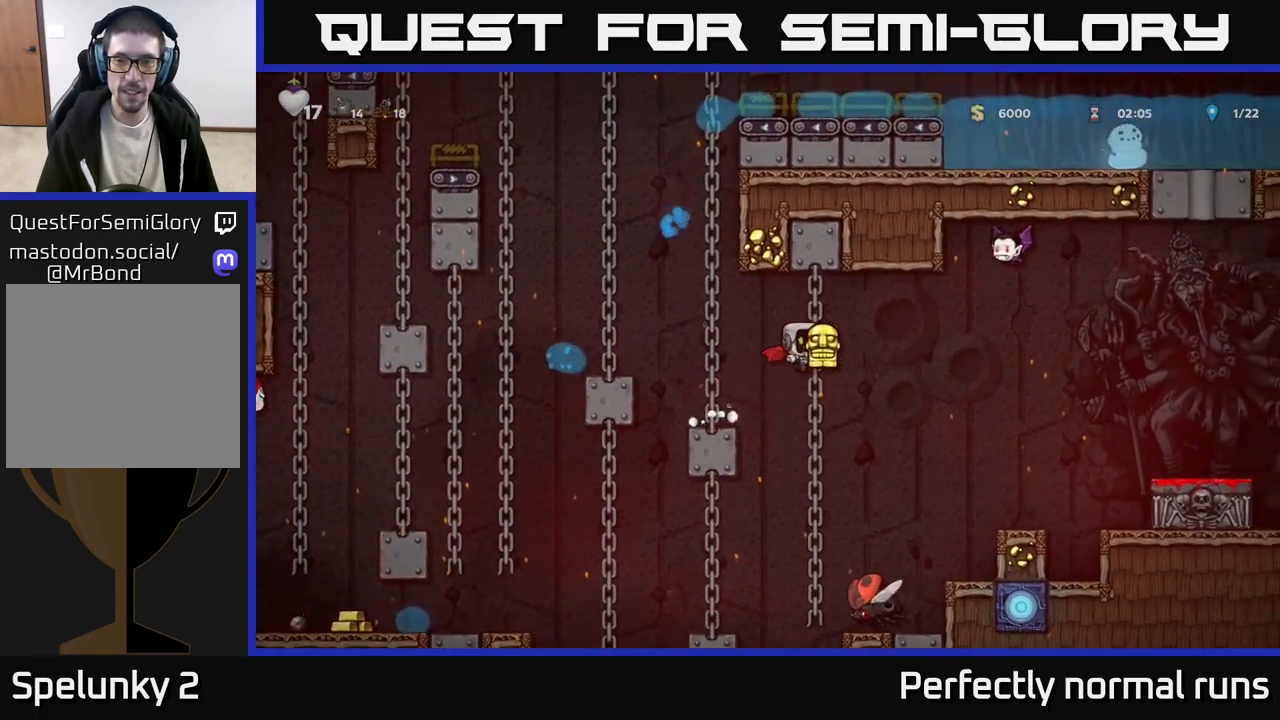
{"buttons": [], "left_stick": "up", "right_stick": "center", "events": [[83, "left_stick", "center"], [133, "left_stick", "up-left"], [300, "left_stick", "up"]]}
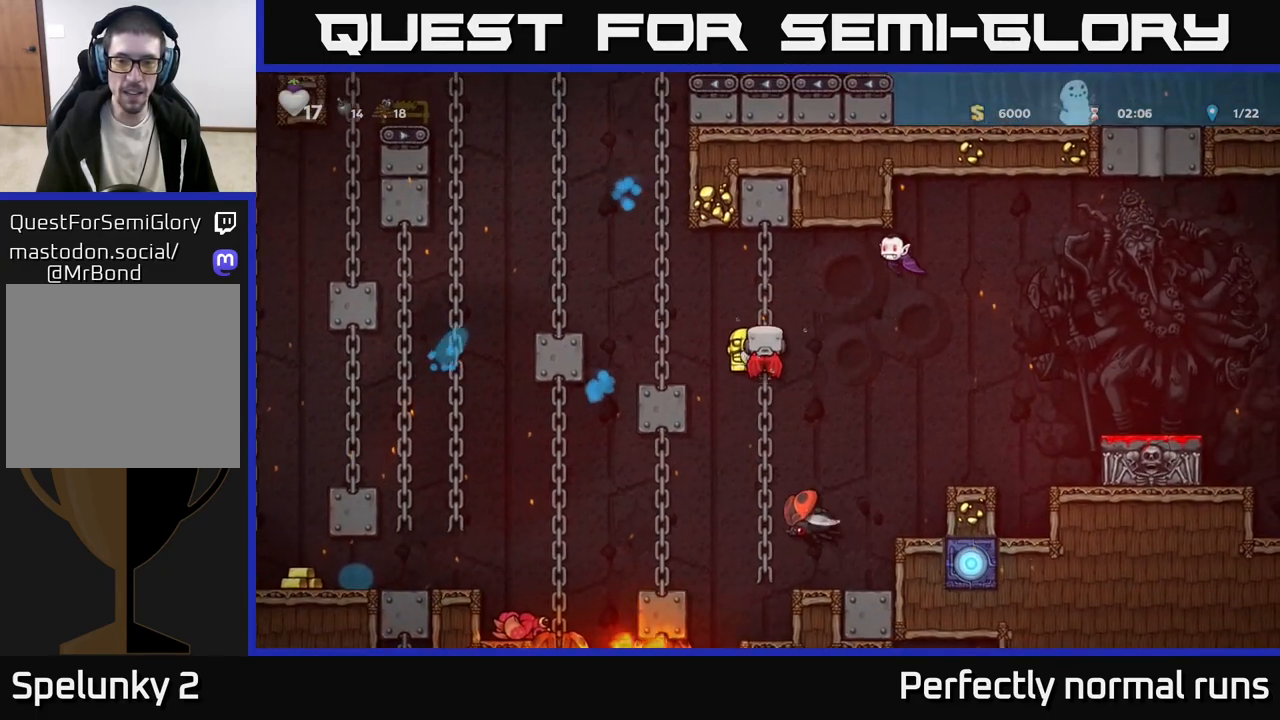
{"buttons": [], "left_stick": "center", "right_stick": "center", "events": [[33, "left_stick", "center"], [283, "A", "down"], [283, "left_stick", "left"], [367, "A", "up"], [483, "left_stick", "center"]]}
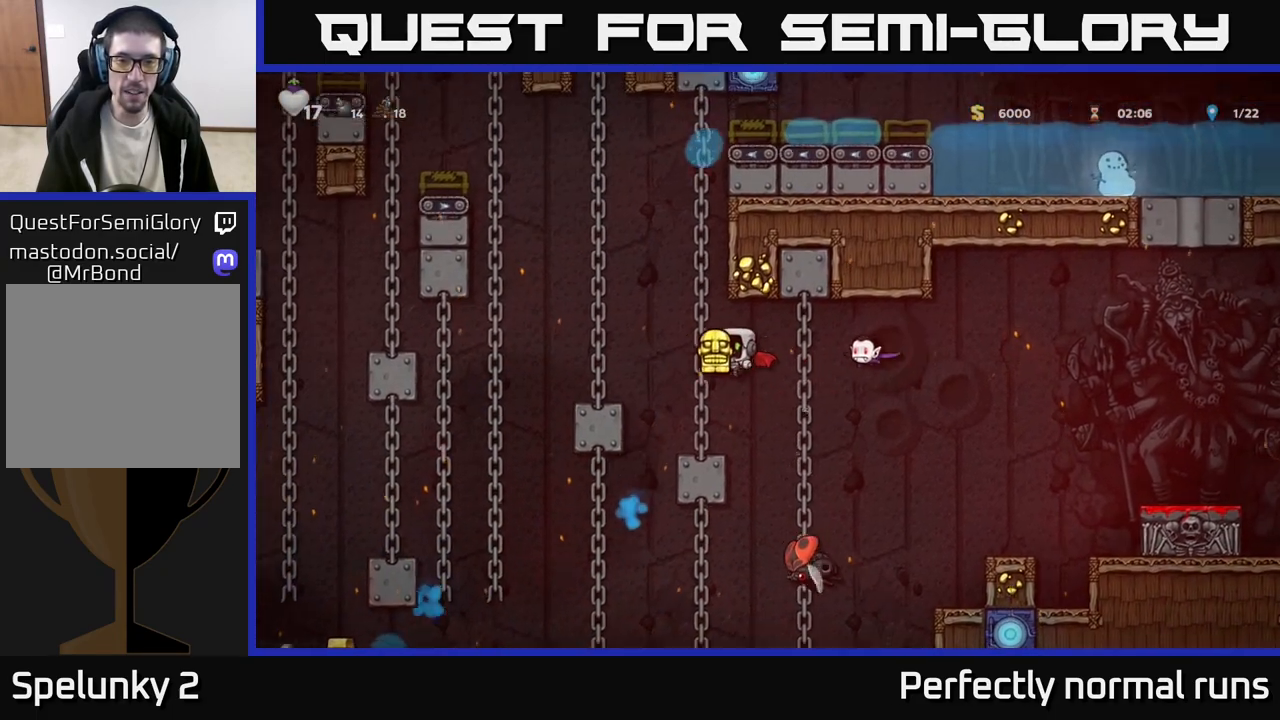
{"buttons": [], "left_stick": "center", "right_stick": "center", "events": []}
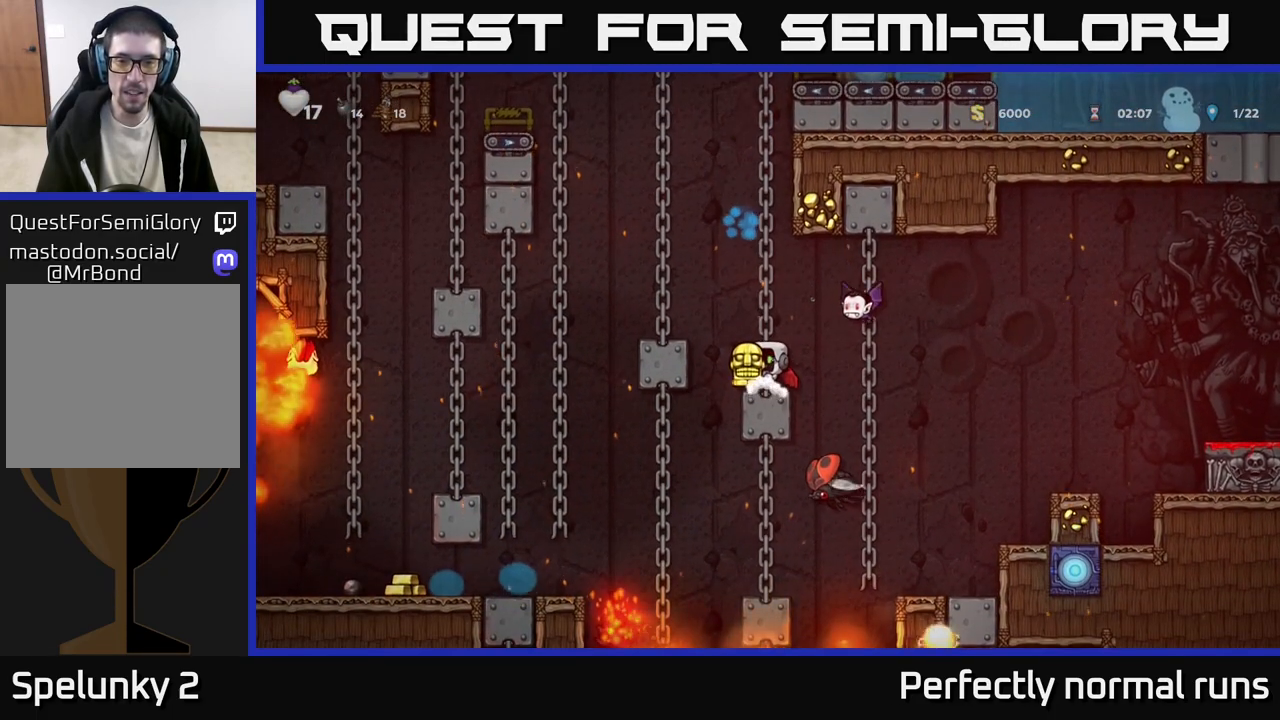
{"buttons": [], "left_stick": "center", "right_stick": "center", "events": [[50, "A", "down"], [217, "A", "up"], [283, "A", "down"], [467, "A", "up"]]}
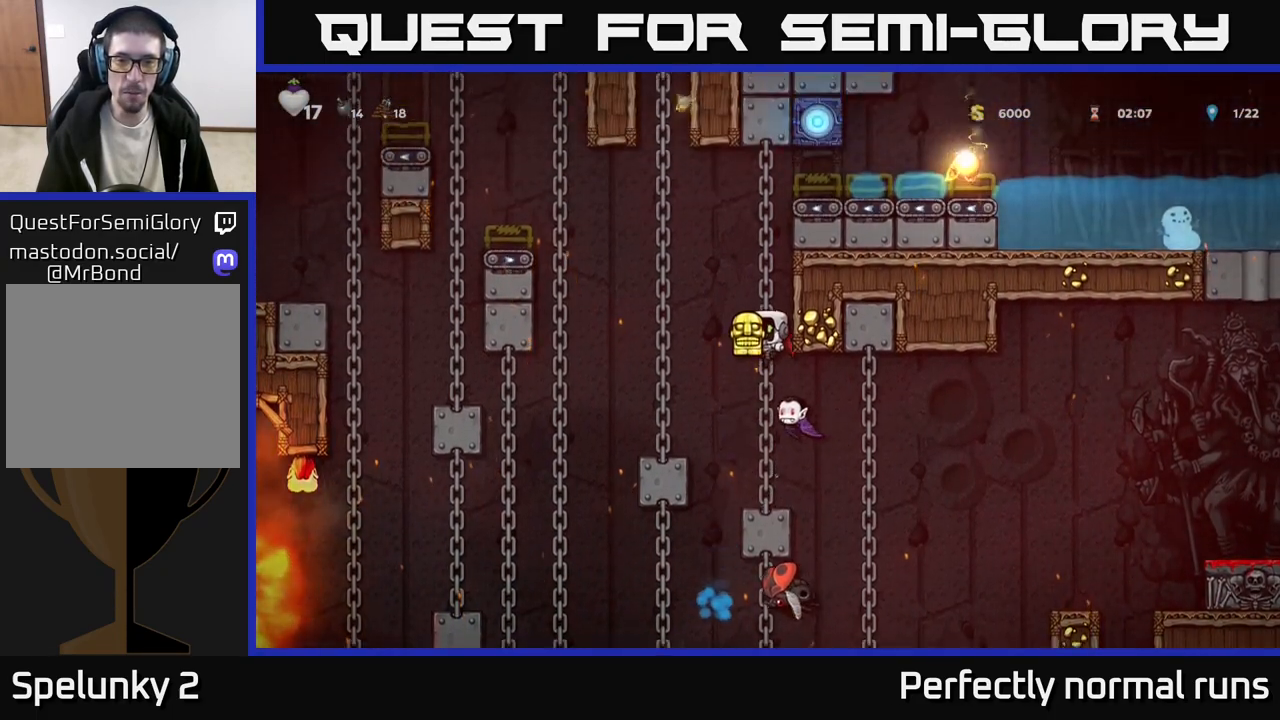
{"buttons": [], "left_stick": "left", "right_stick": "center", "events": [[483, "left_stick", "left"]]}
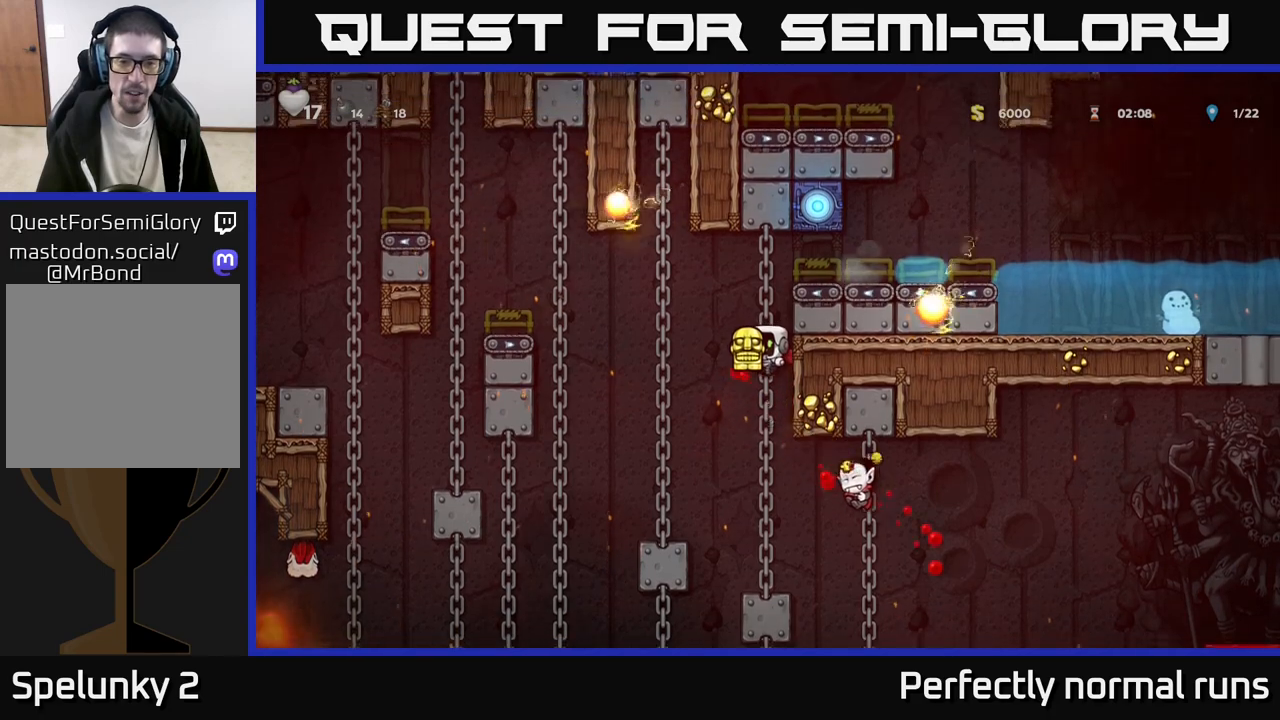
{"buttons": [], "left_stick": "right", "right_stick": "center", "events": [[167, "left_stick", "center"], [450, "left_stick", "right"]]}
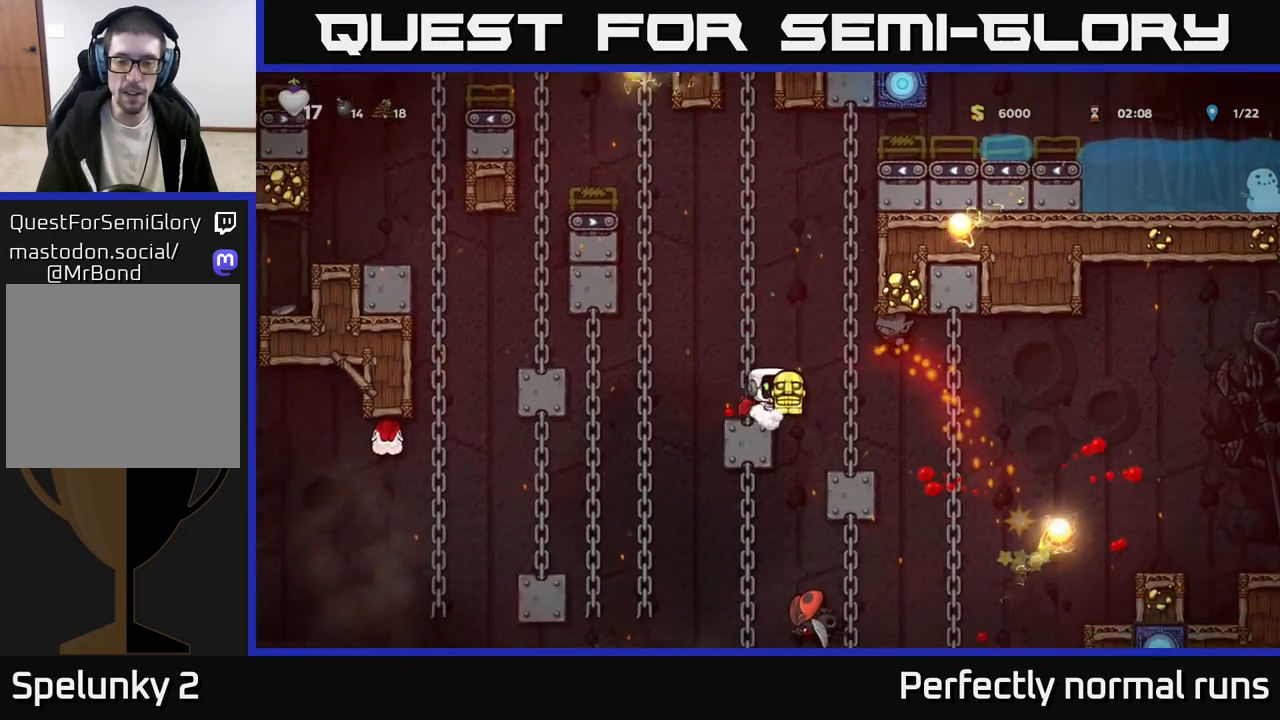
{"buttons": [], "left_stick": "right", "right_stick": "center", "events": [[367, "A", "down"], [483, "A", "up"]]}
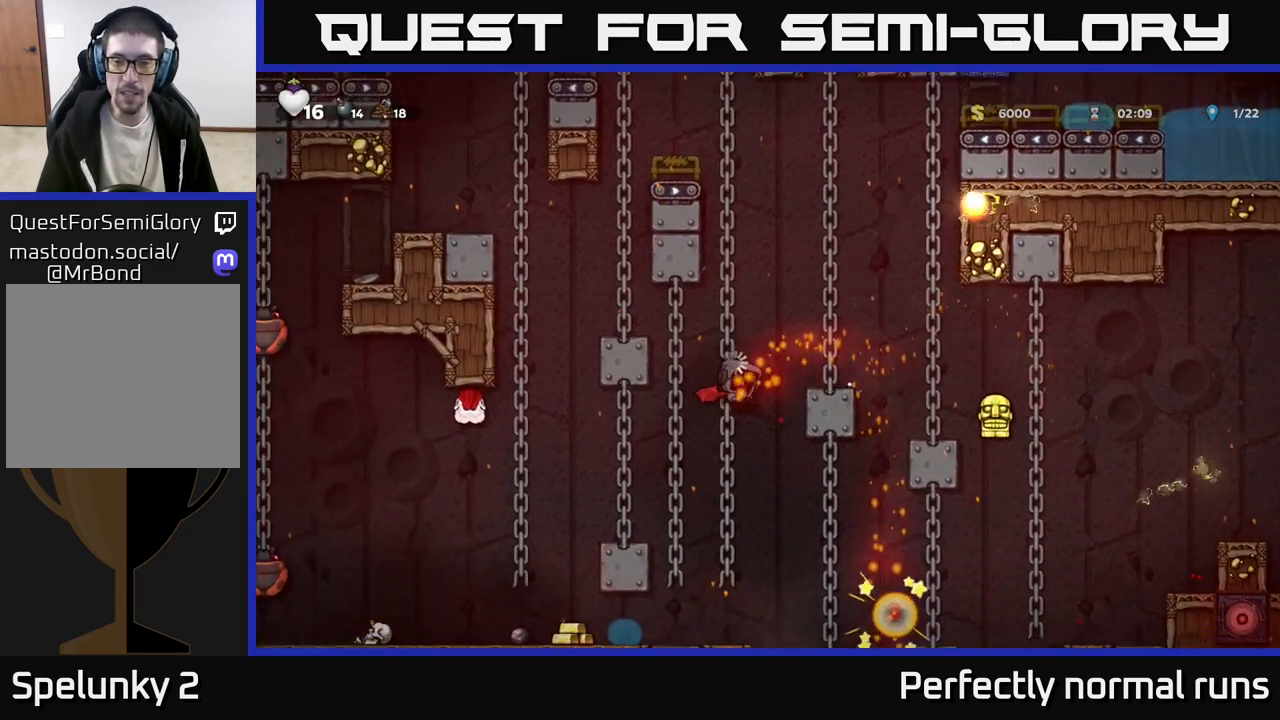
{"buttons": [], "left_stick": "center", "right_stick": "center", "events": [[100, "left_stick", "center"], [233, "left_stick", "right"], [283, "A", "down"], [317, "left_stick", "up-right"], [417, "left_stick", "center"], [433, "A", "up"]]}
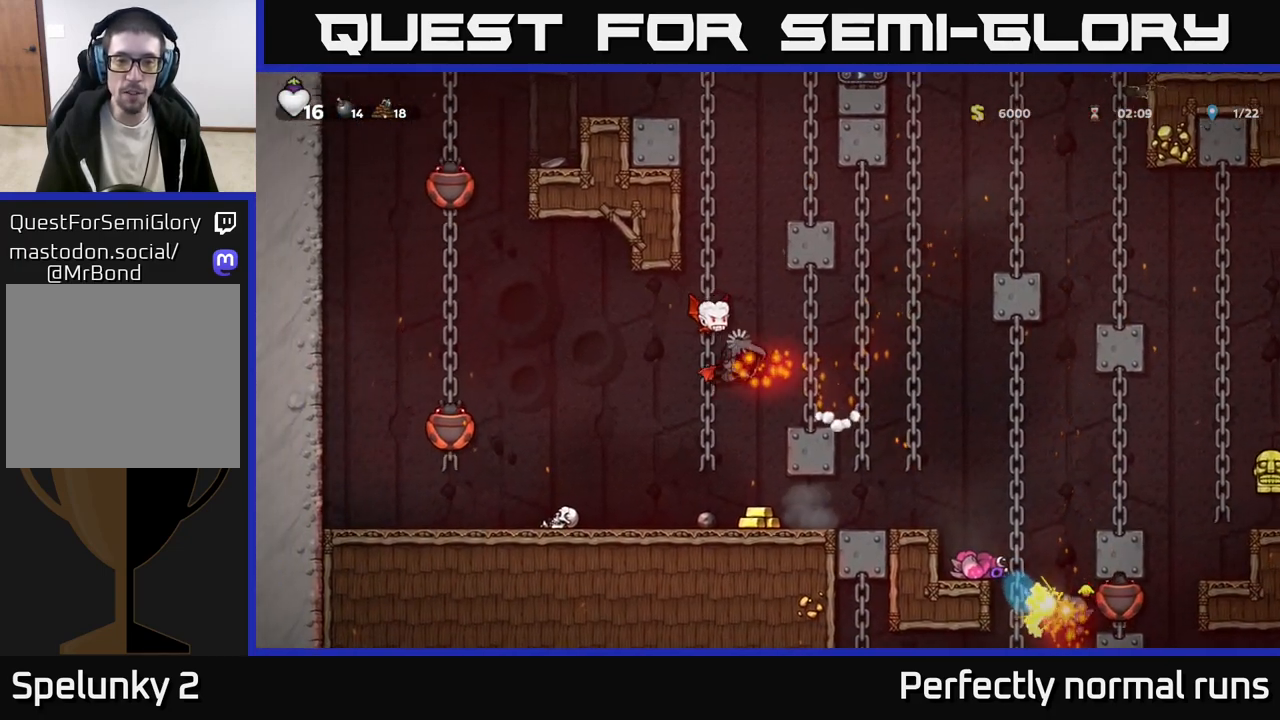
{"buttons": ["A"], "left_stick": "left", "right_stick": "center", "events": [[333, "left_stick", "left"], [483, "A", "down"]]}
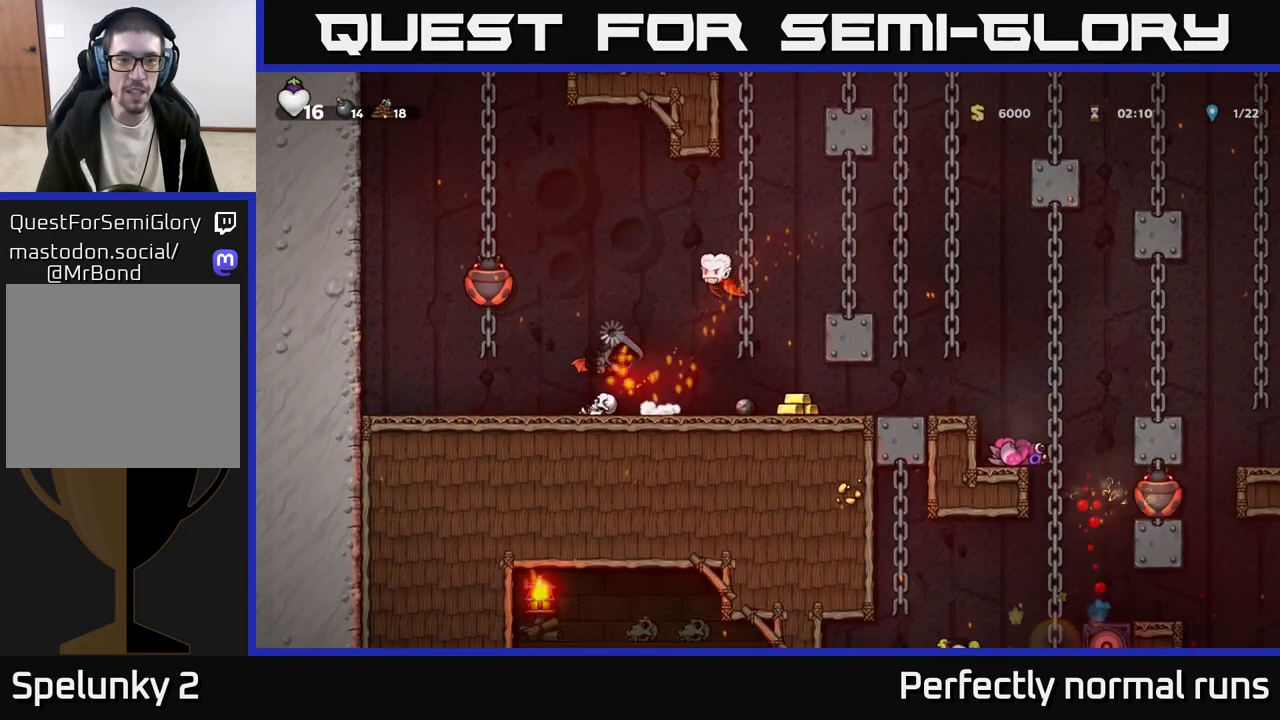
{"buttons": [], "left_stick": "left", "right_stick": "center", "events": [[150, "A", "up"], [317, "A", "down"], [433, "A", "up"]]}
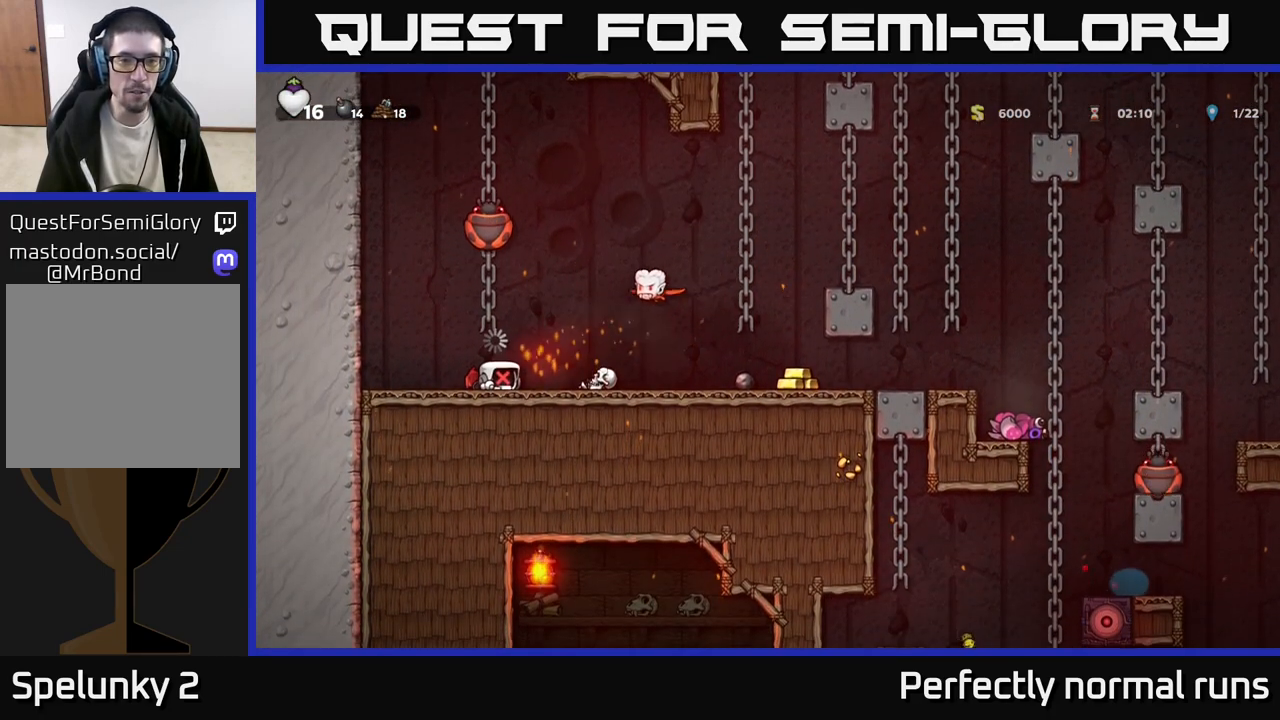
{"buttons": ["A", "X"], "left_stick": "left", "right_stick": "center", "events": [[33, "A", "down"], [117, "A", "up"], [233, "A", "down"], [267, "left_stick", "center"], [333, "A", "up"], [400, "left_stick", "left"], [433, "A", "down"], [450, "X", "down"]]}
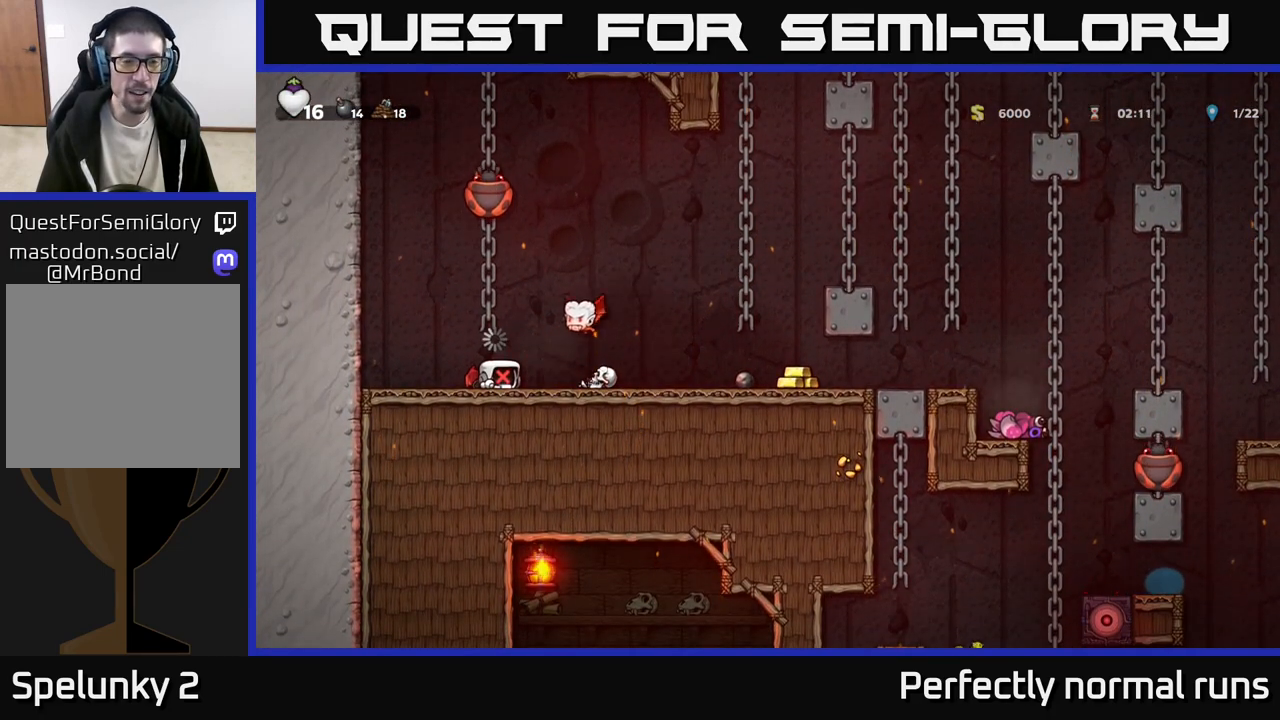
{"buttons": [], "left_stick": "center", "right_stick": "center", "events": [[50, "X", "up"], [100, "left_stick", "center"], [150, "X", "down"], [183, "A", "up"], [250, "X", "up"], [350, "X", "down"], [450, "X", "up"]]}
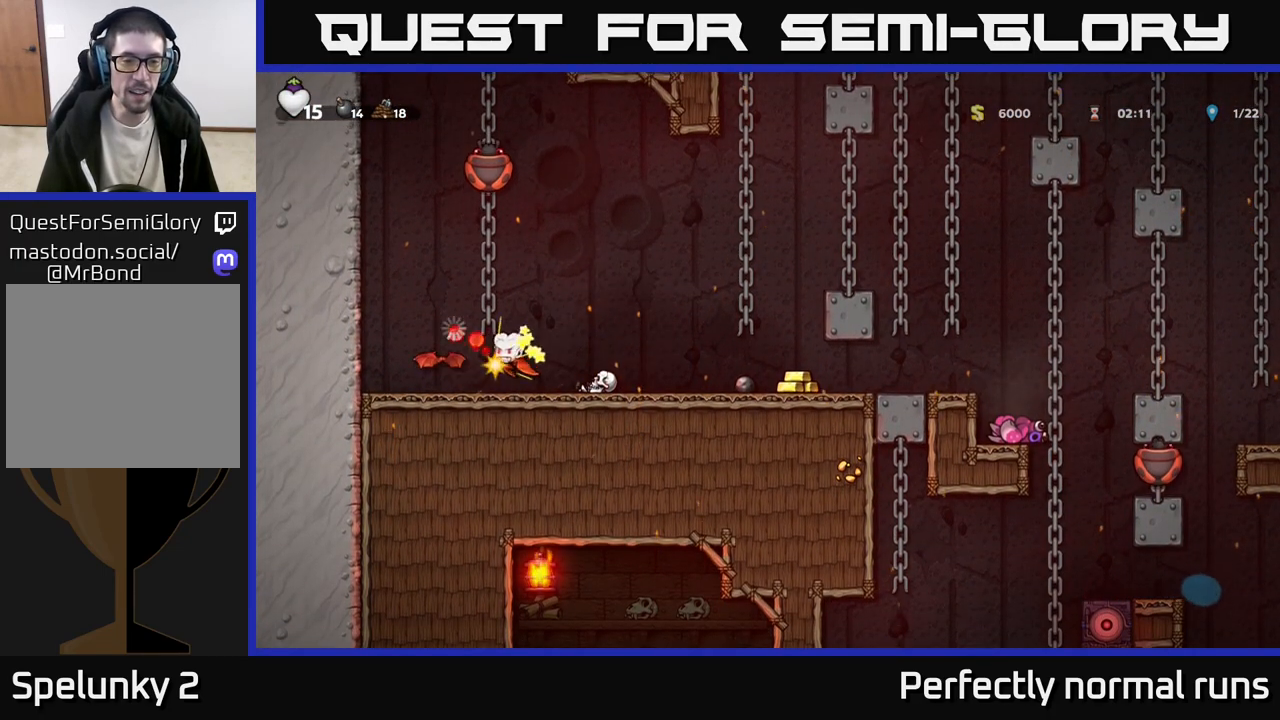
{"buttons": ["A", "X"], "left_stick": "right", "right_stick": "center", "events": [[83, "X", "down"], [233, "X", "up"], [367, "A", "down"], [367, "left_stick", "right"], [417, "X", "down"]]}
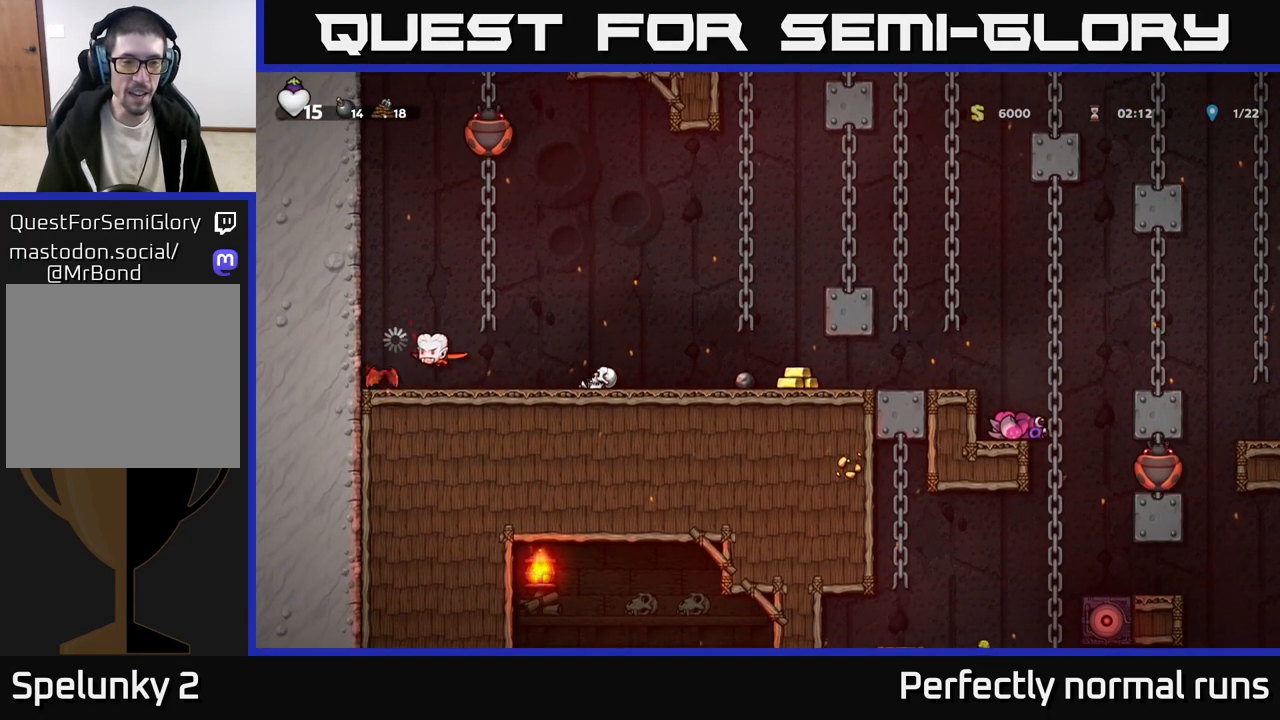
{"buttons": ["A"], "left_stick": "up", "right_stick": "center", "events": [[33, "X", "up"], [50, "A", "up"], [100, "A", "down"], [117, "left_stick", "up-left"], [150, "X", "down"], [167, "A", "up"], [233, "X", "up"], [250, "left_stick", "center"], [350, "X", "down"], [350, "left_stick", "up"], [400, "A", "down"], [433, "X", "up"]]}
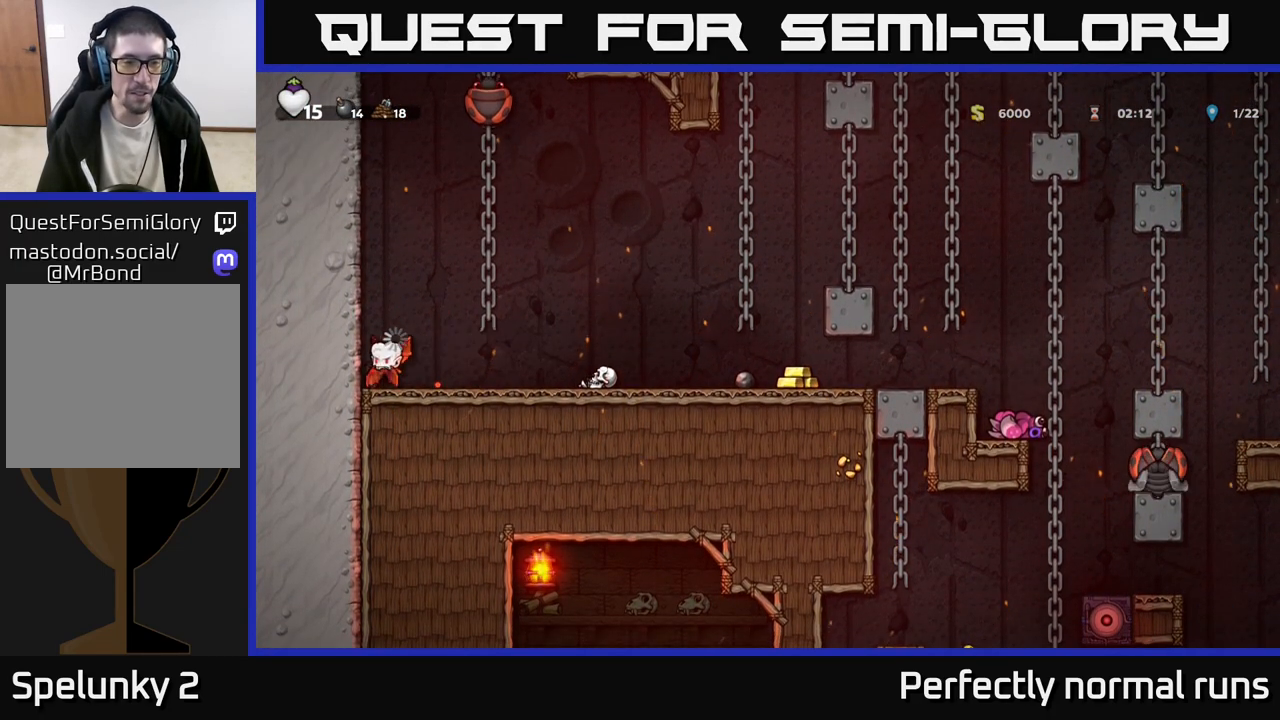
{"buttons": [], "left_stick": "center", "right_stick": "center", "events": [[17, "left_stick", "center"], [50, "X", "down"], [67, "A", "up"], [150, "X", "up"], [250, "A", "down"], [283, "X", "down"], [383, "A", "up"], [400, "X", "up"]]}
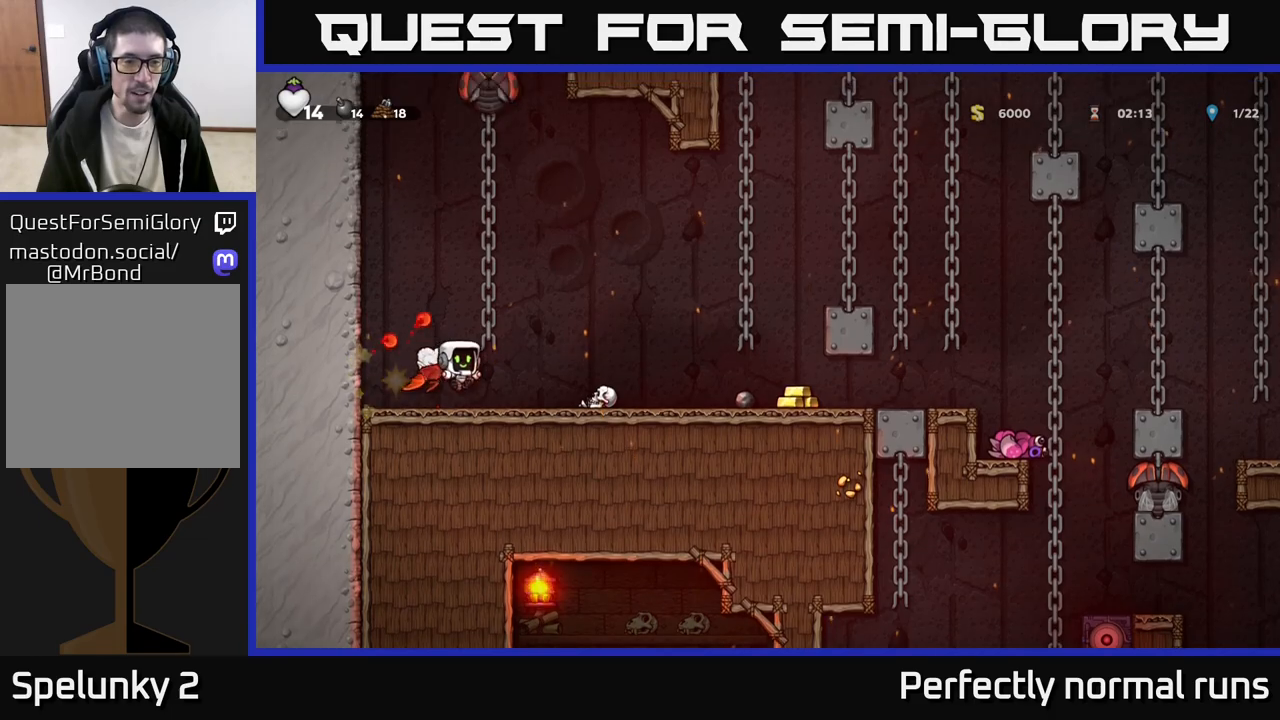
{"buttons": [], "left_stick": "center", "right_stick": "center", "events": [[150, "left_stick", "right"], [250, "A", "down"], [367, "left_stick", "left"], [417, "A", "up"], [500, "left_stick", "center"]]}
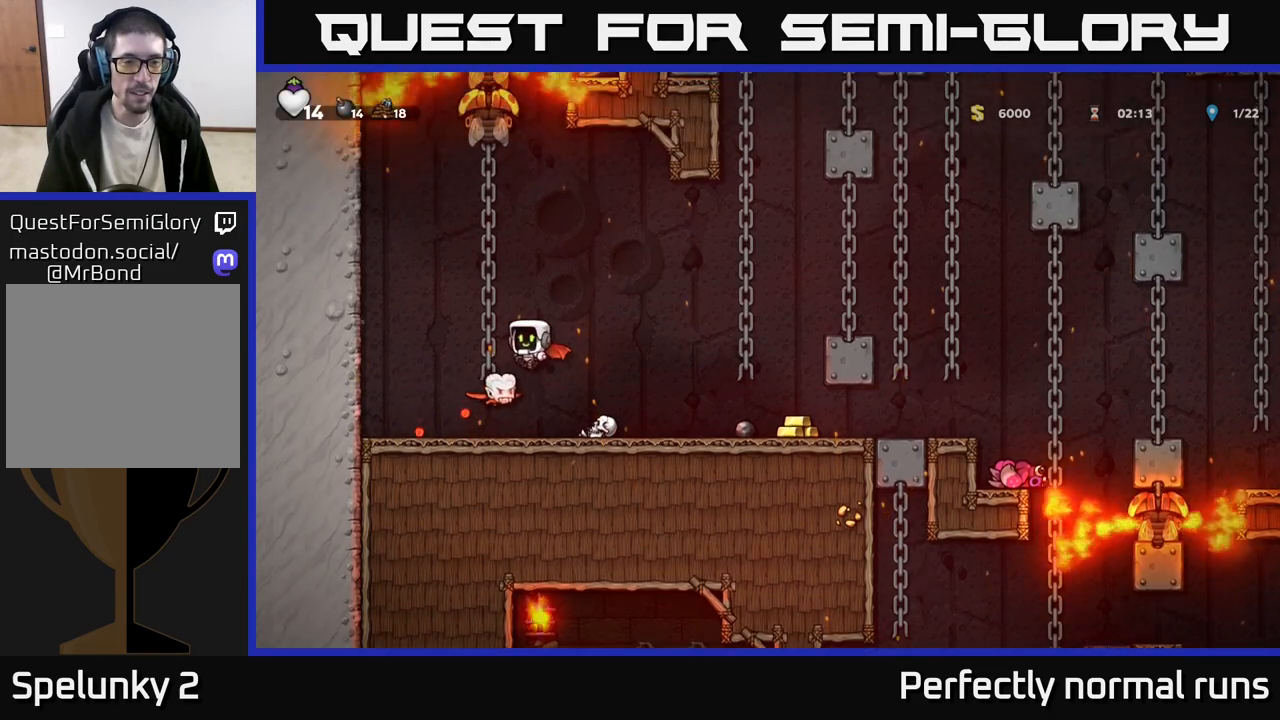
{"buttons": [], "left_stick": "left", "right_stick": "center", "events": [[183, "left_stick", "right"], [483, "left_stick", "left"]]}
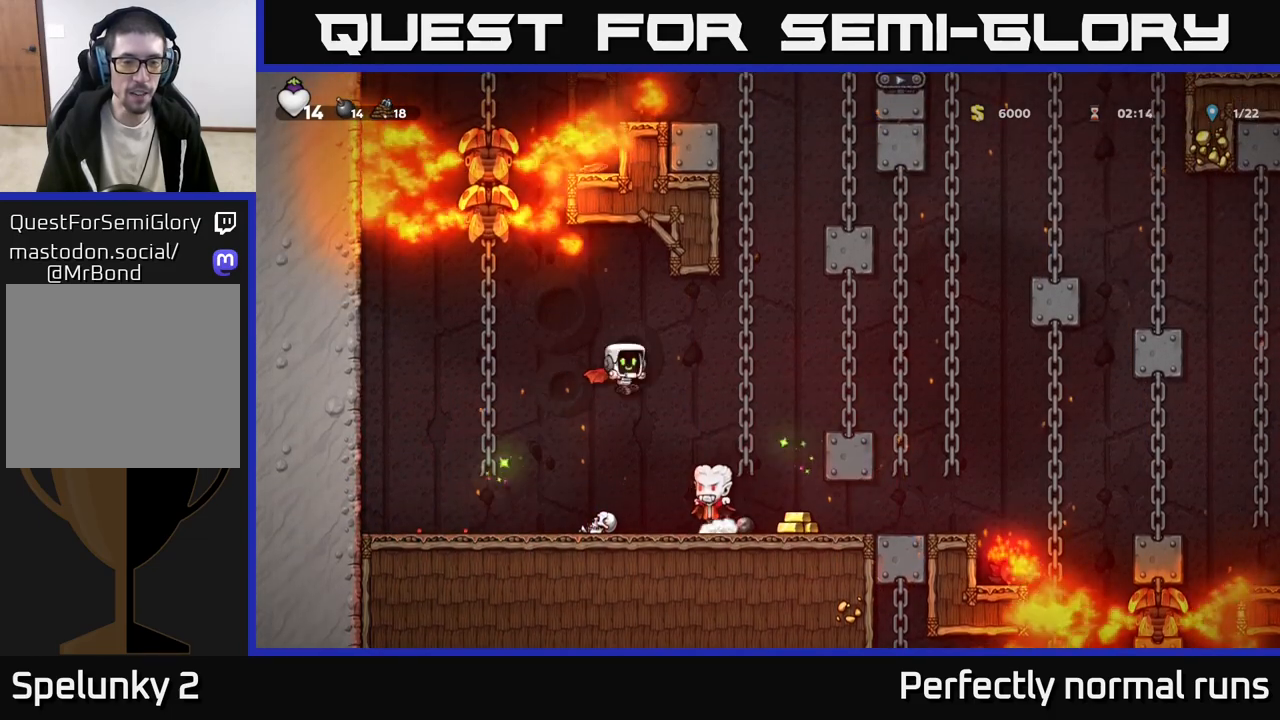
{"buttons": ["A"], "left_stick": "center", "right_stick": "center", "events": [[433, "left_stick", "center"], [483, "A", "down"]]}
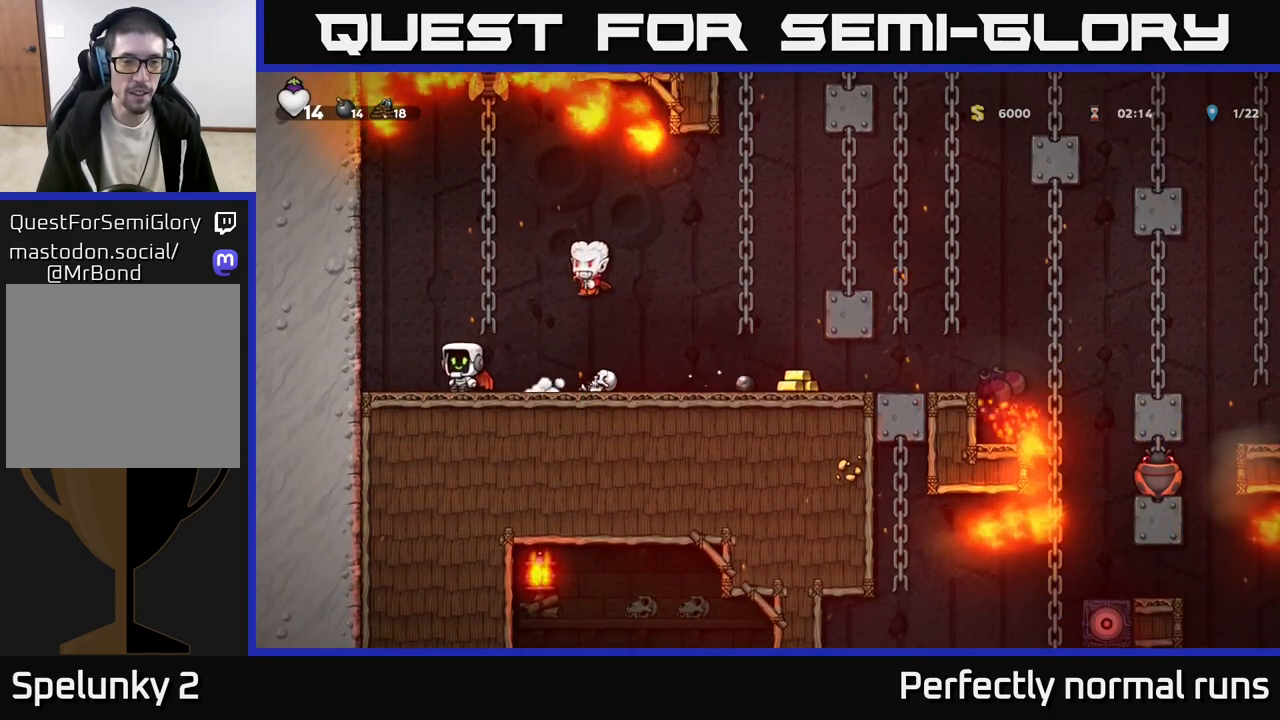
{"buttons": [], "left_stick": "center", "right_stick": "center", "events": [[83, "left_stick", "right"], [167, "A", "up"], [267, "left_stick", "left"], [417, "left_stick", "center"]]}